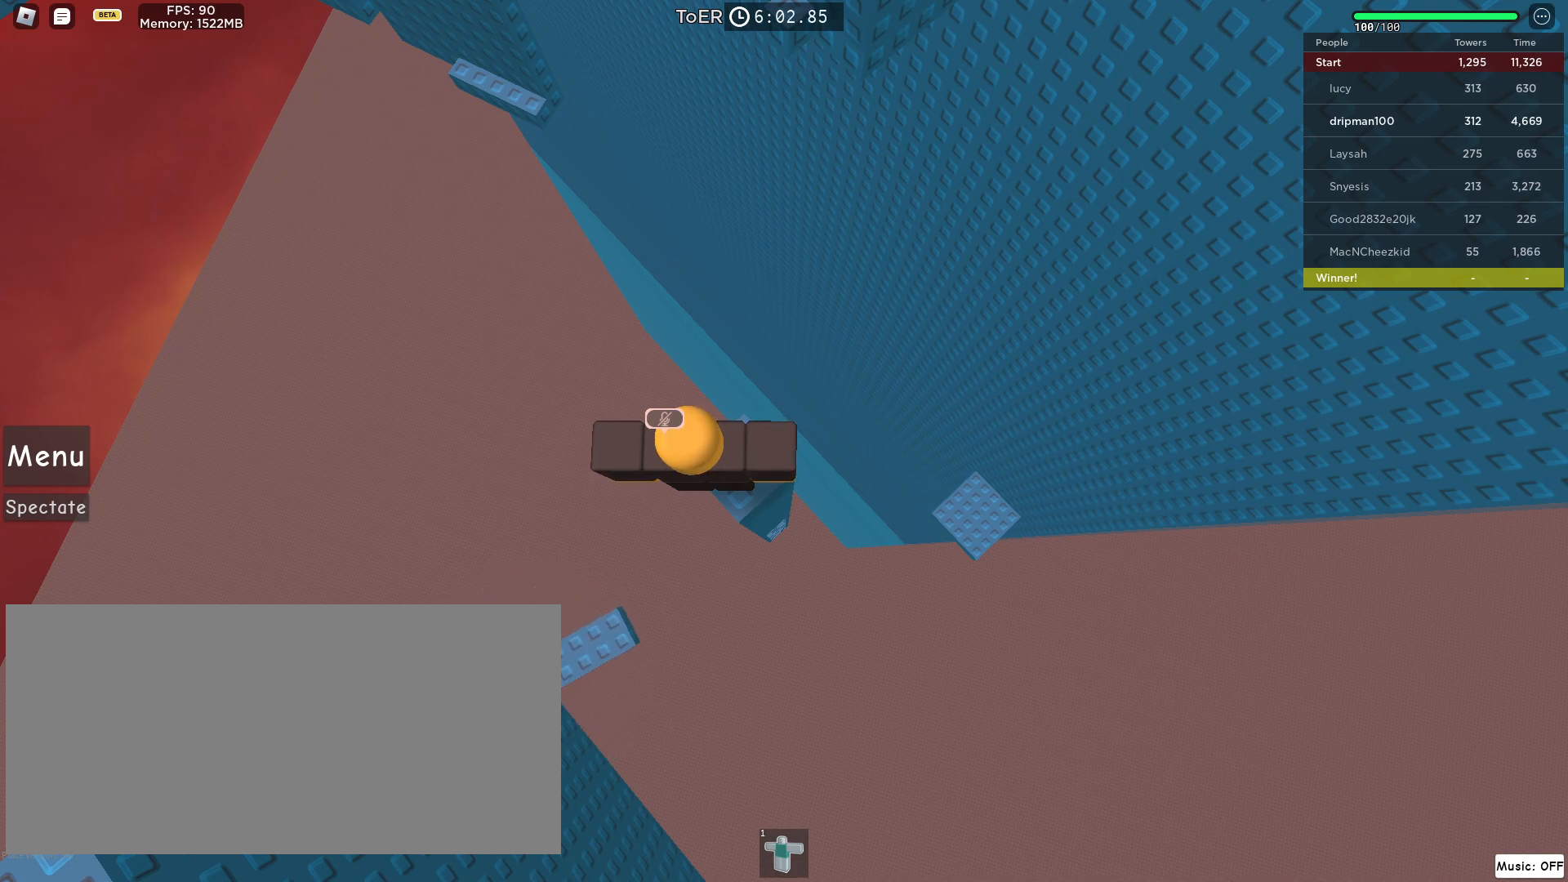
Gameplay with keyboard and mouse; each line is a JSON object with the keys and mouse buttons held at the frame after it. "events" lists presses ("down") and releases ("up") of "a", "ctrl", "d", "e", "f", "q", "r", "s", "shift", "space", "tab", "w", "mouse_left", "mouse_wheel", "mouse_right", "mouse_mb4" and "mouse_mb5" between this image and that frame as [ms after this image, input, new state], when the widget could be followed in between. "mouse_left", "mouse_wheel", "mouse_right", "mouse_mb4", "mouse_mb5" = the "left", "wheel", "right", "mb4", "mb5" buttons of the "mouse" list. No other keys are recorded. "wheel" means that the mouse wheel is clicked or scrolled. Not read: mouse_move.
{"keys": [], "mouse": [], "events": [[33, "mouse_right", "up"]]}
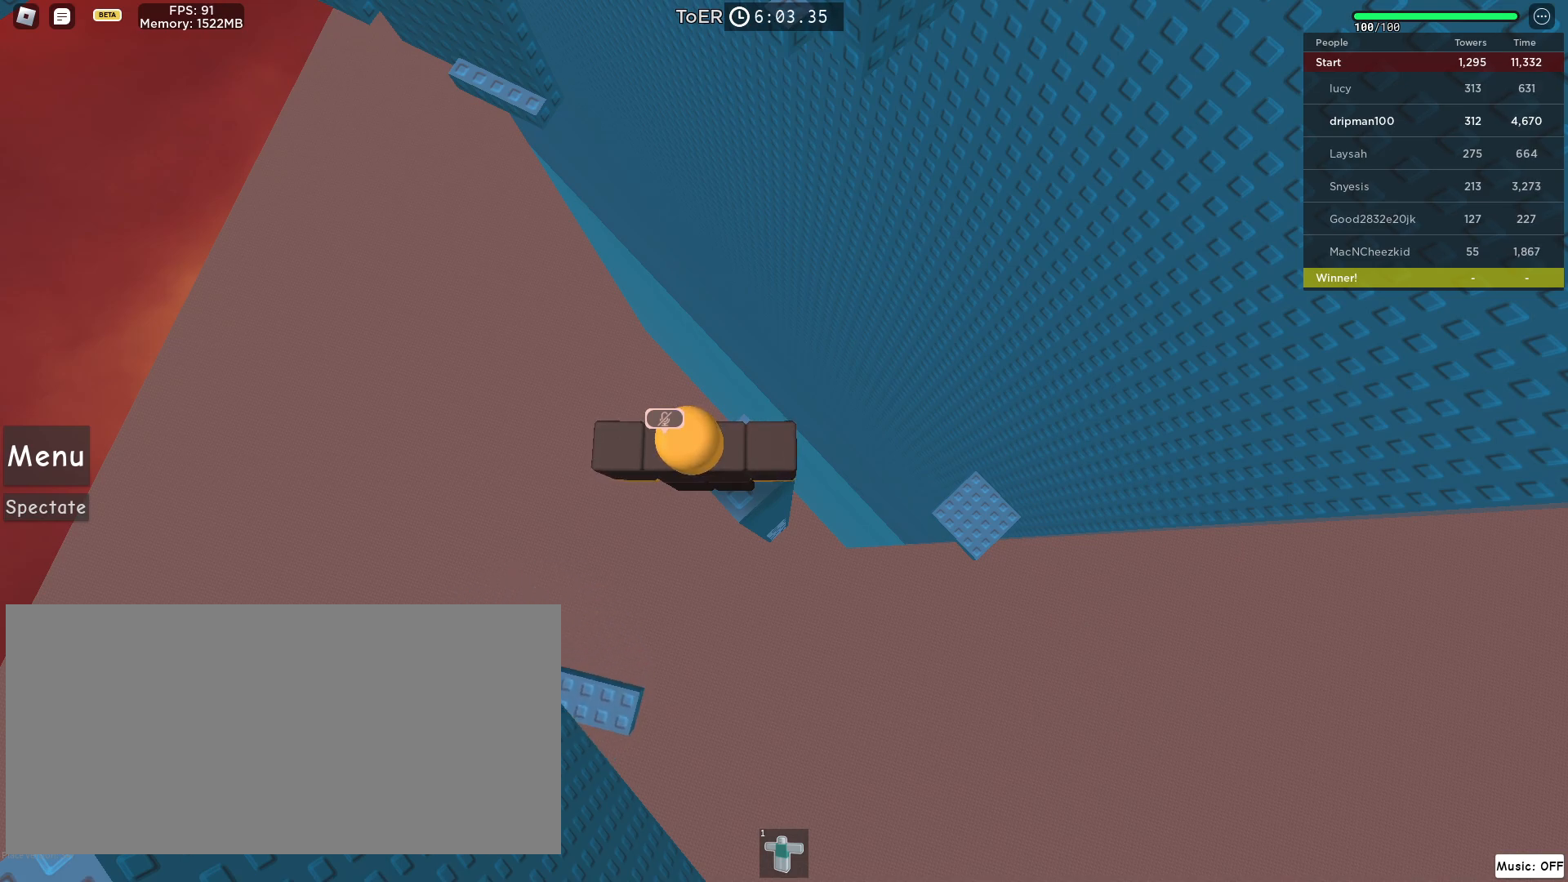
{"keys": [], "mouse": ["left"], "events": [[500, "mouse_left", "down"]]}
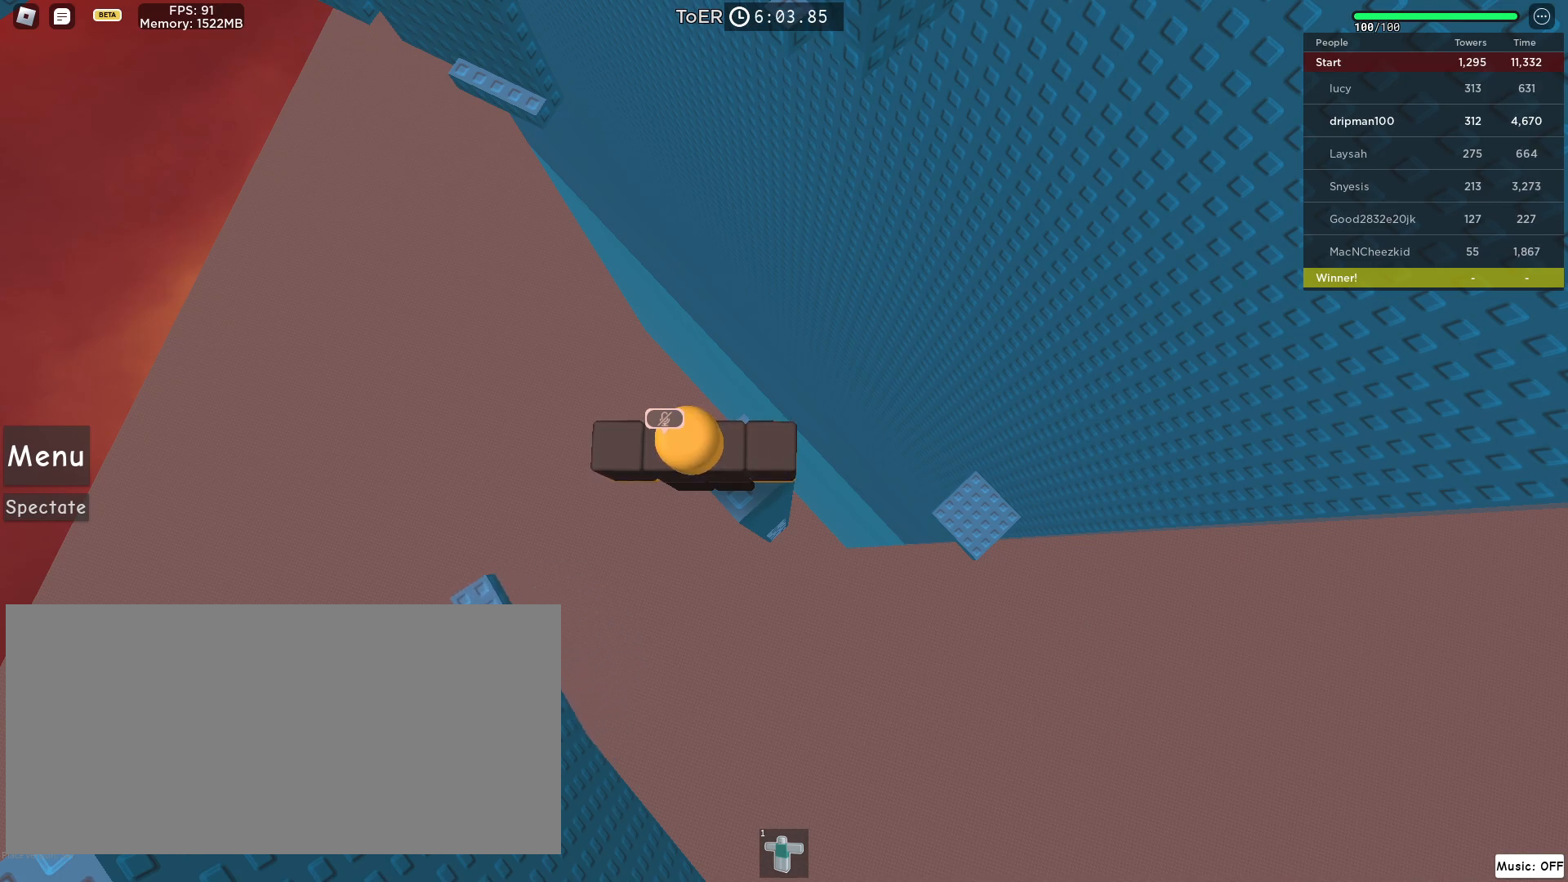
{"keys": [], "mouse": [], "events": [[83, "mouse_left", "up"]]}
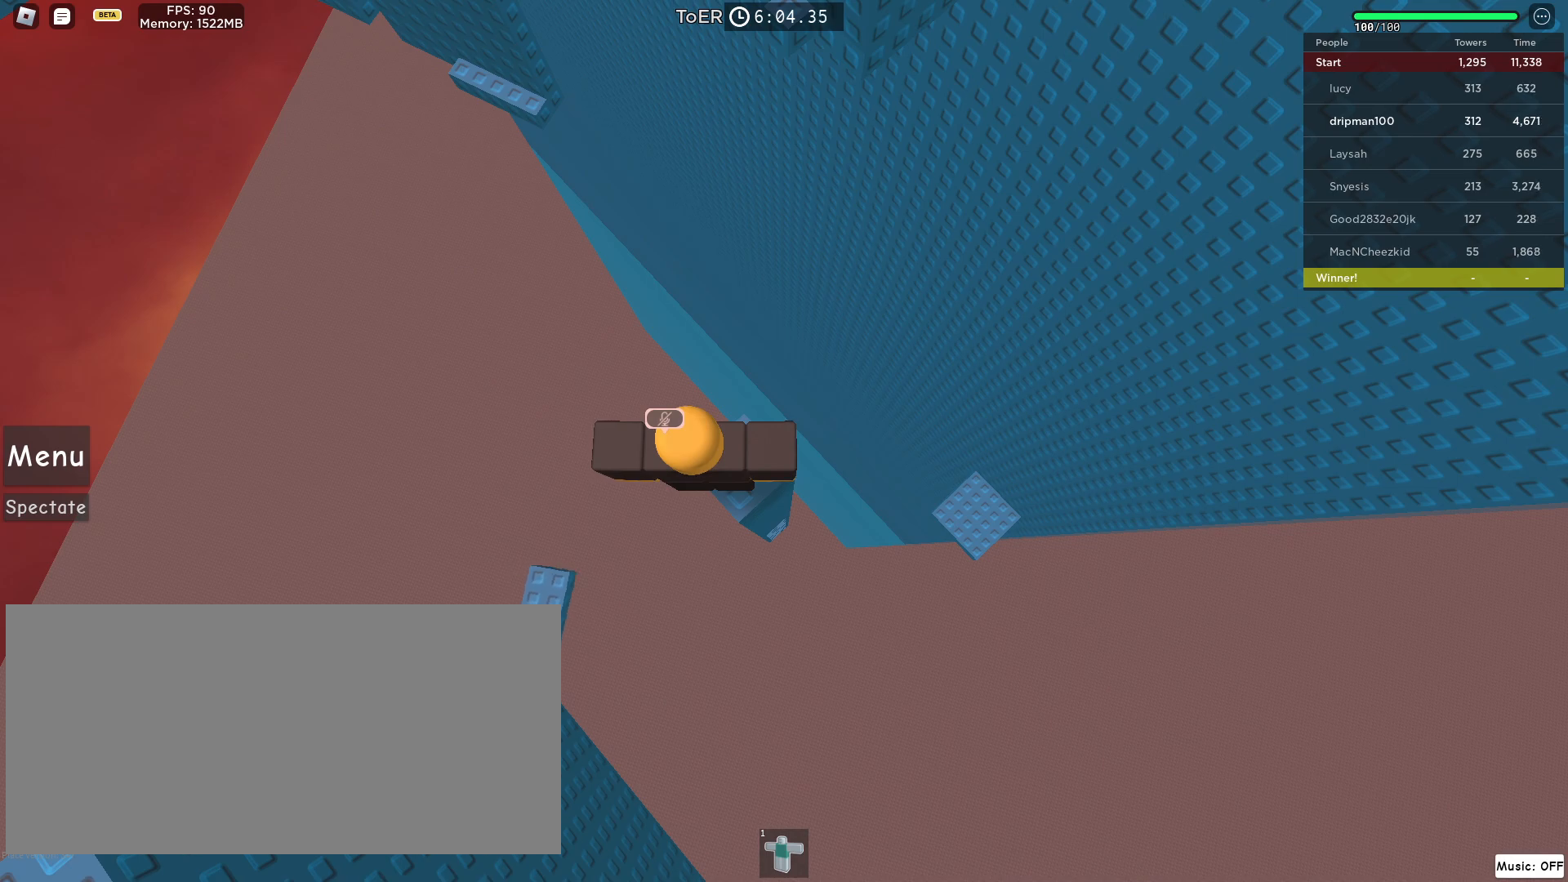
{"keys": [], "mouse": ["left"], "events": [[467, "mouse_left", "down"]]}
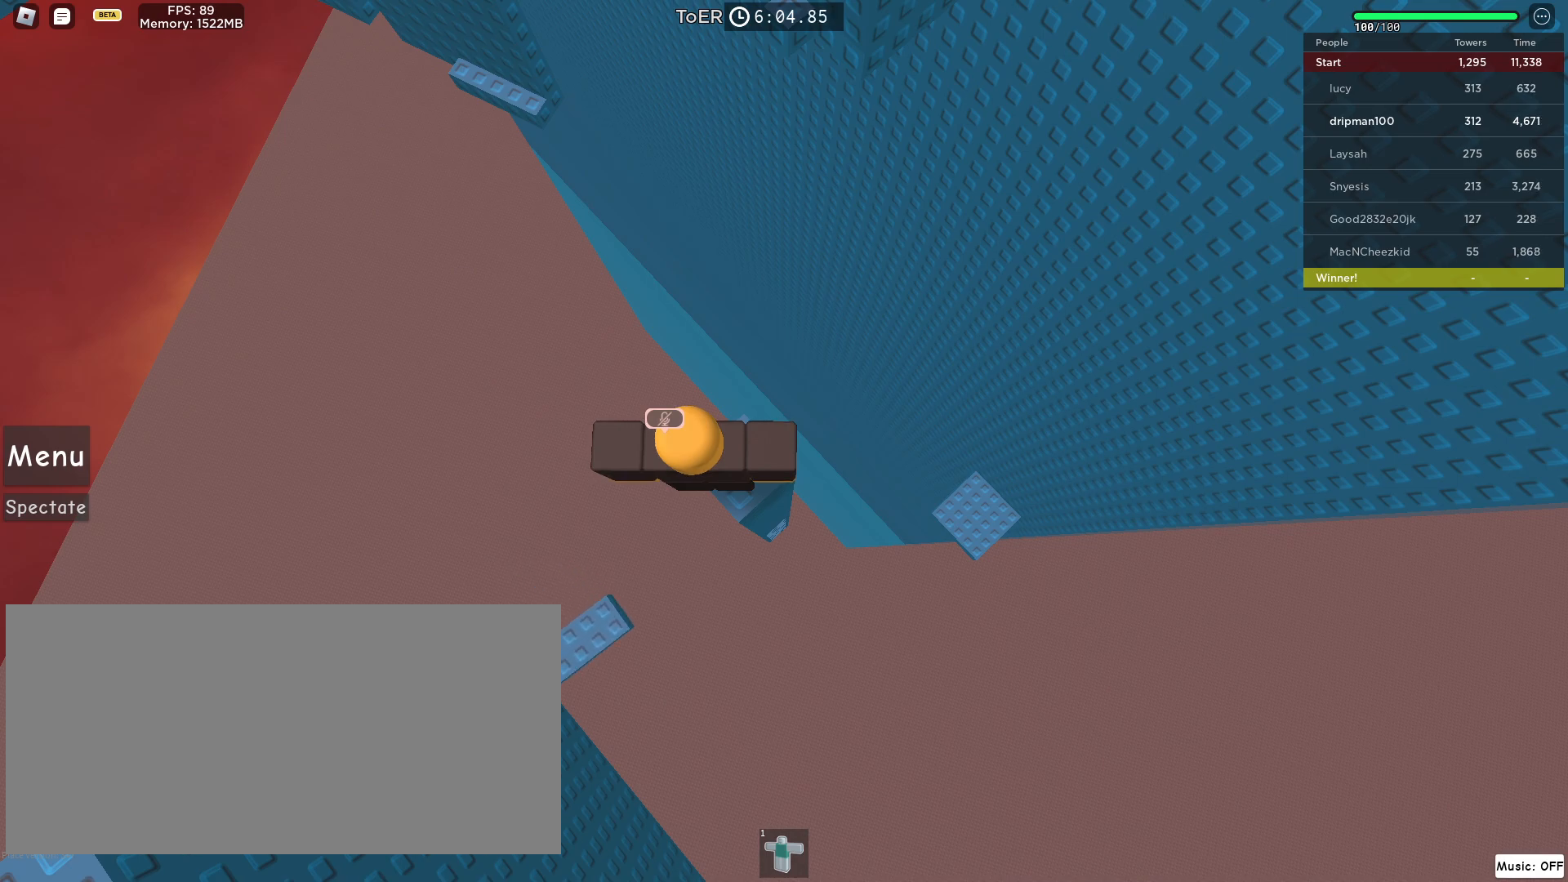
{"keys": [], "mouse": [], "events": [[17, "mouse_left", "up"]]}
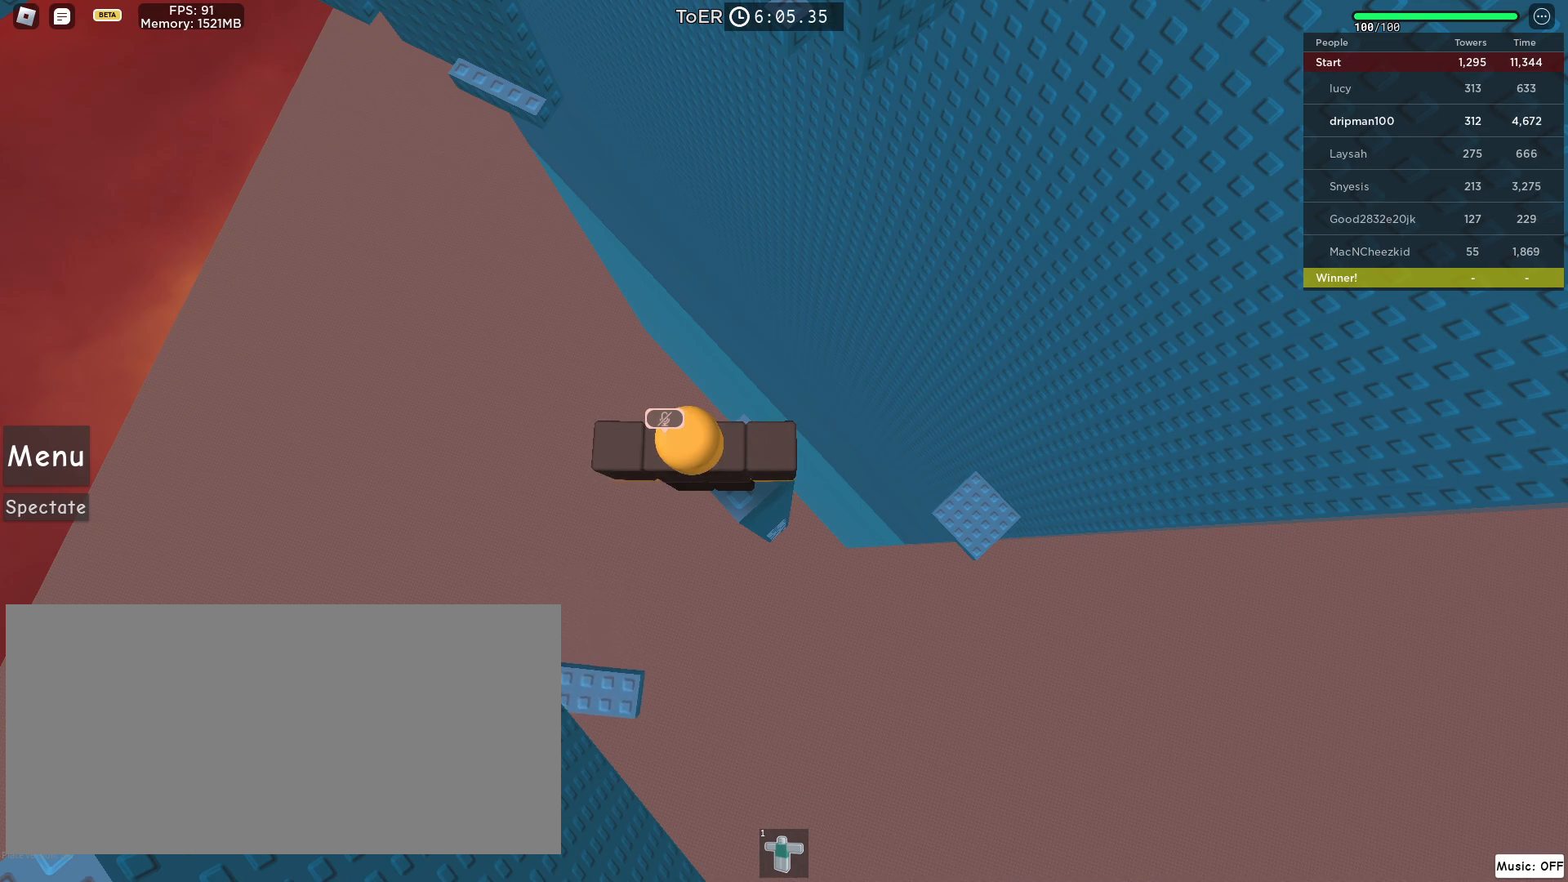
{"keys": [], "mouse": [], "events": []}
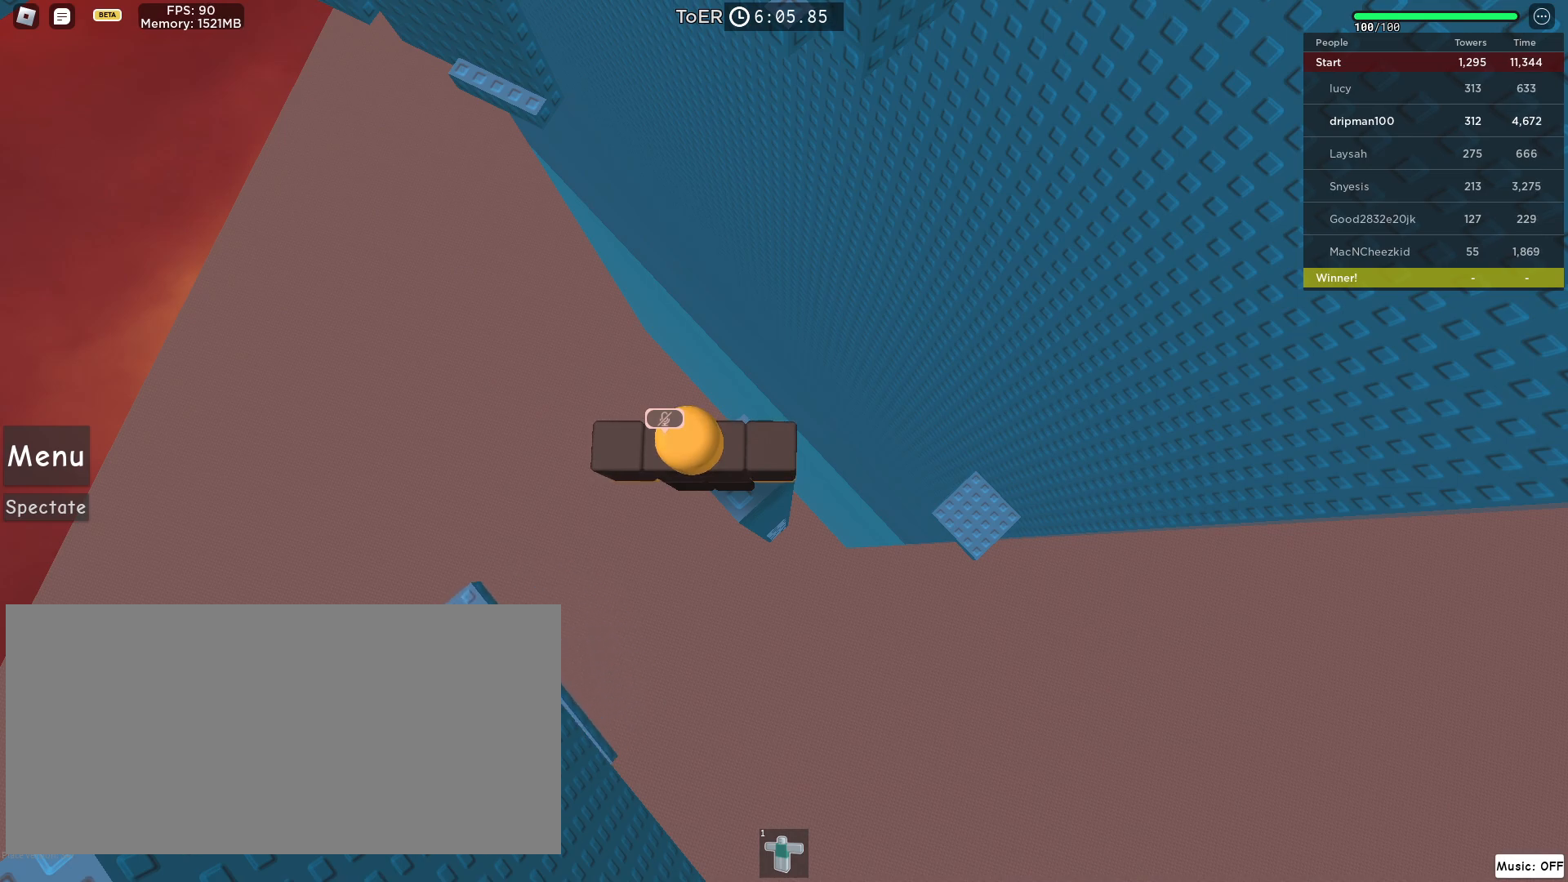
{"keys": [], "mouse": [], "events": []}
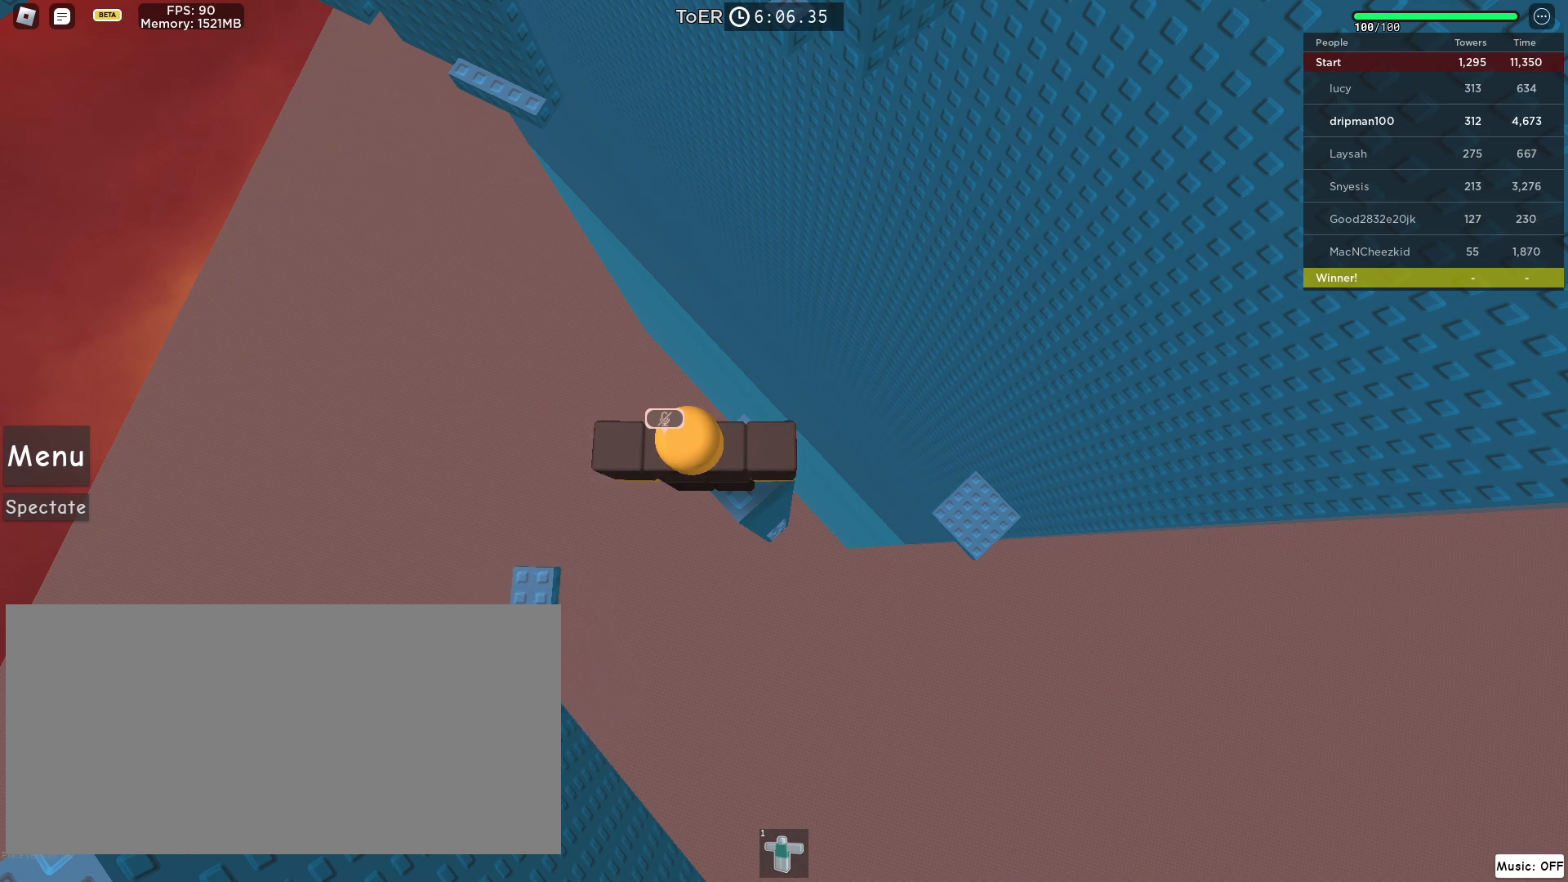
{"keys": [], "mouse": [], "events": []}
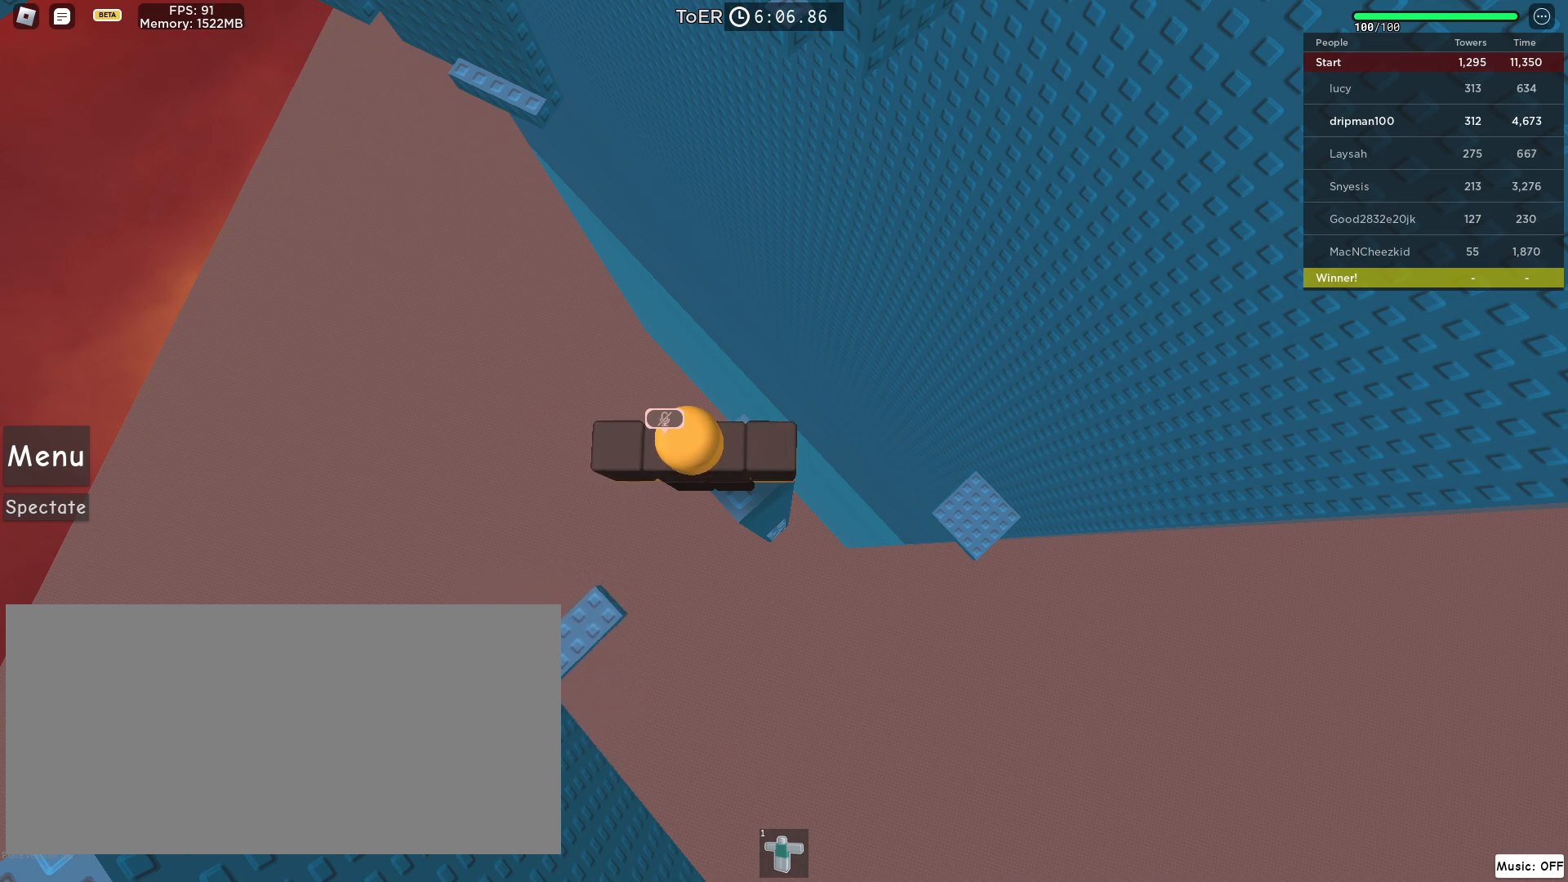
{"keys": [], "mouse": [], "events": [[100, "mouse_left", "down"], [150, "mouse_left", "up"]]}
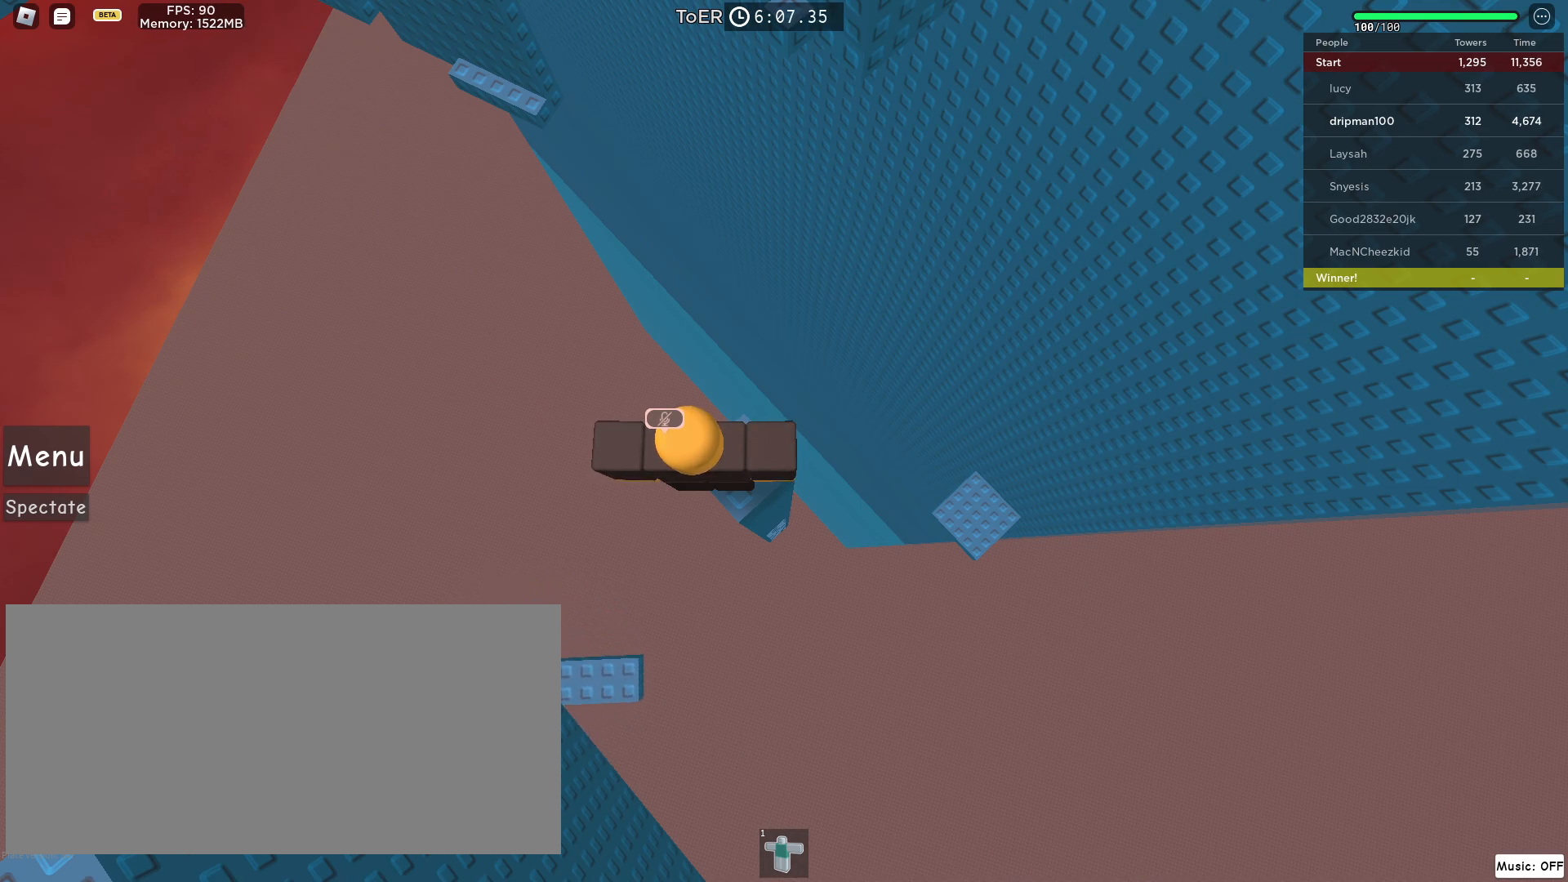
{"keys": [], "mouse": [], "events": []}
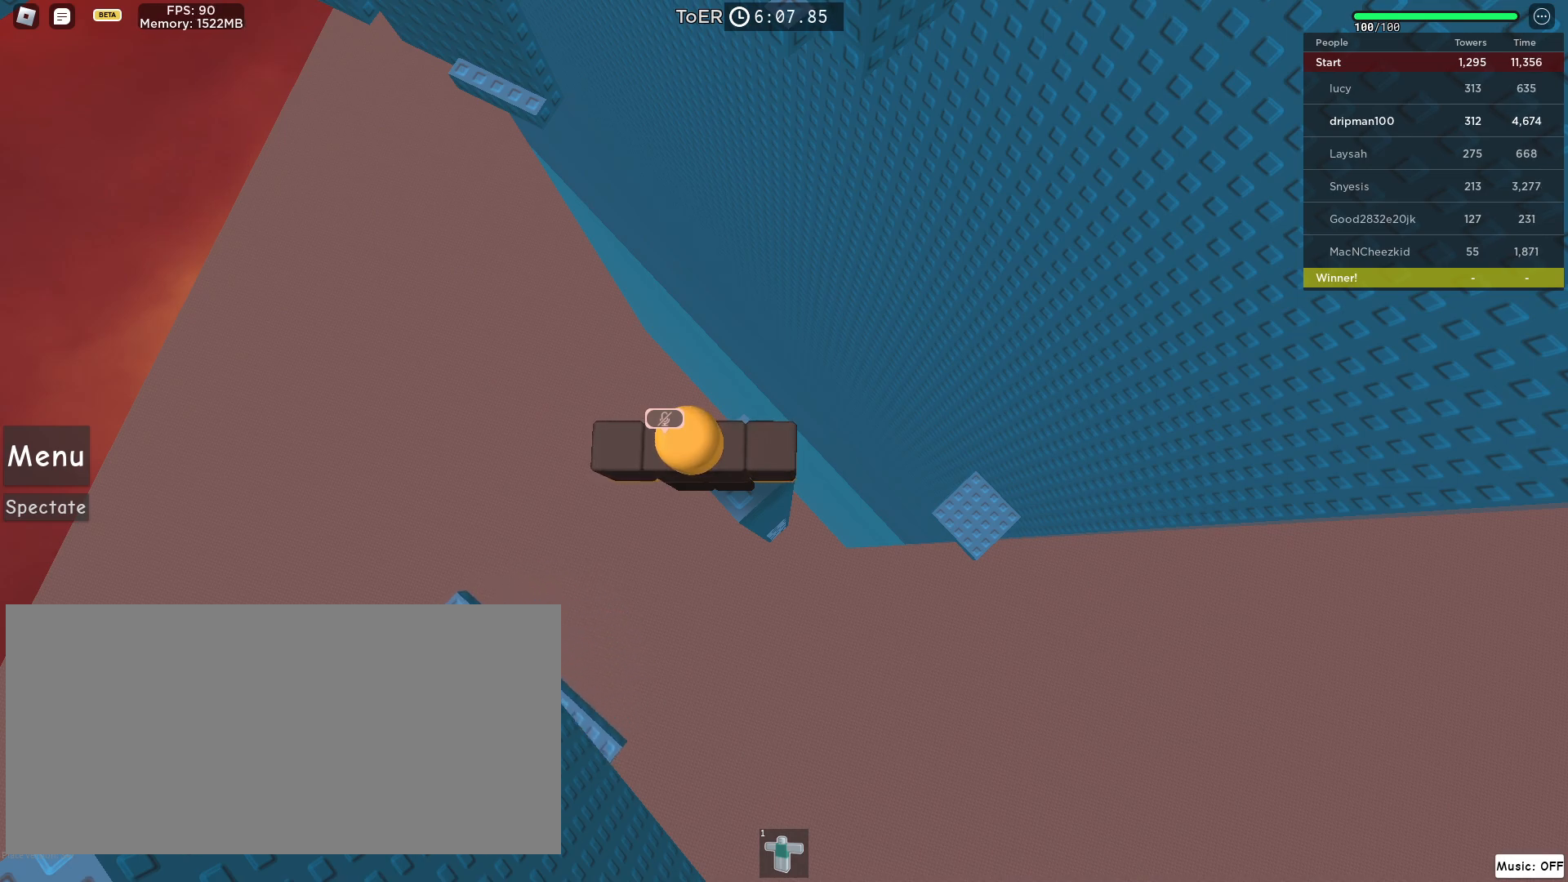
{"keys": [], "mouse": [], "events": []}
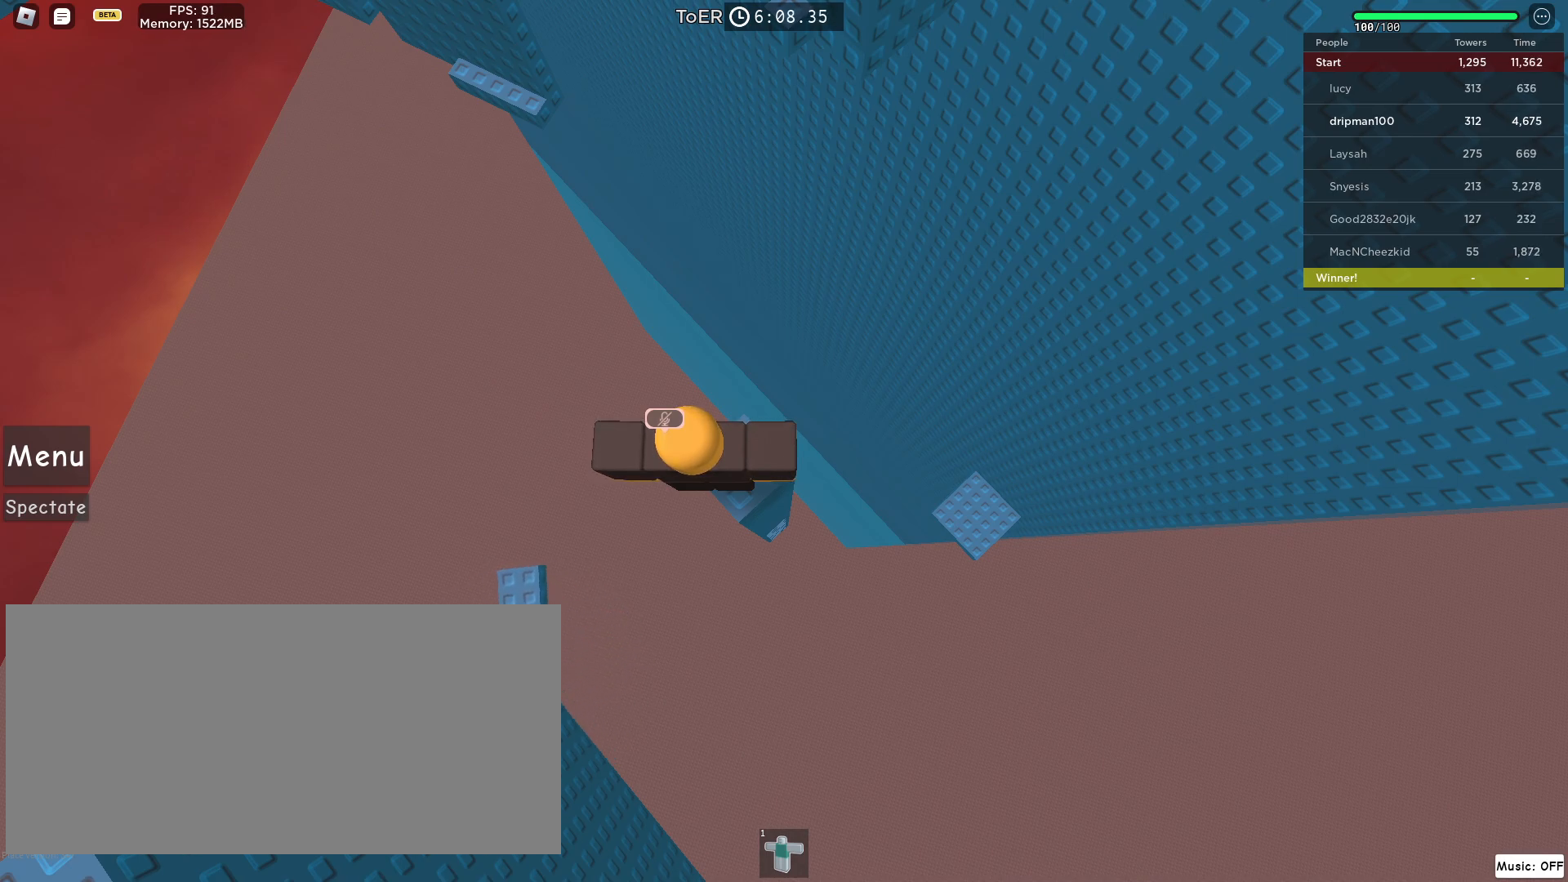
{"keys": [], "mouse": [], "events": []}
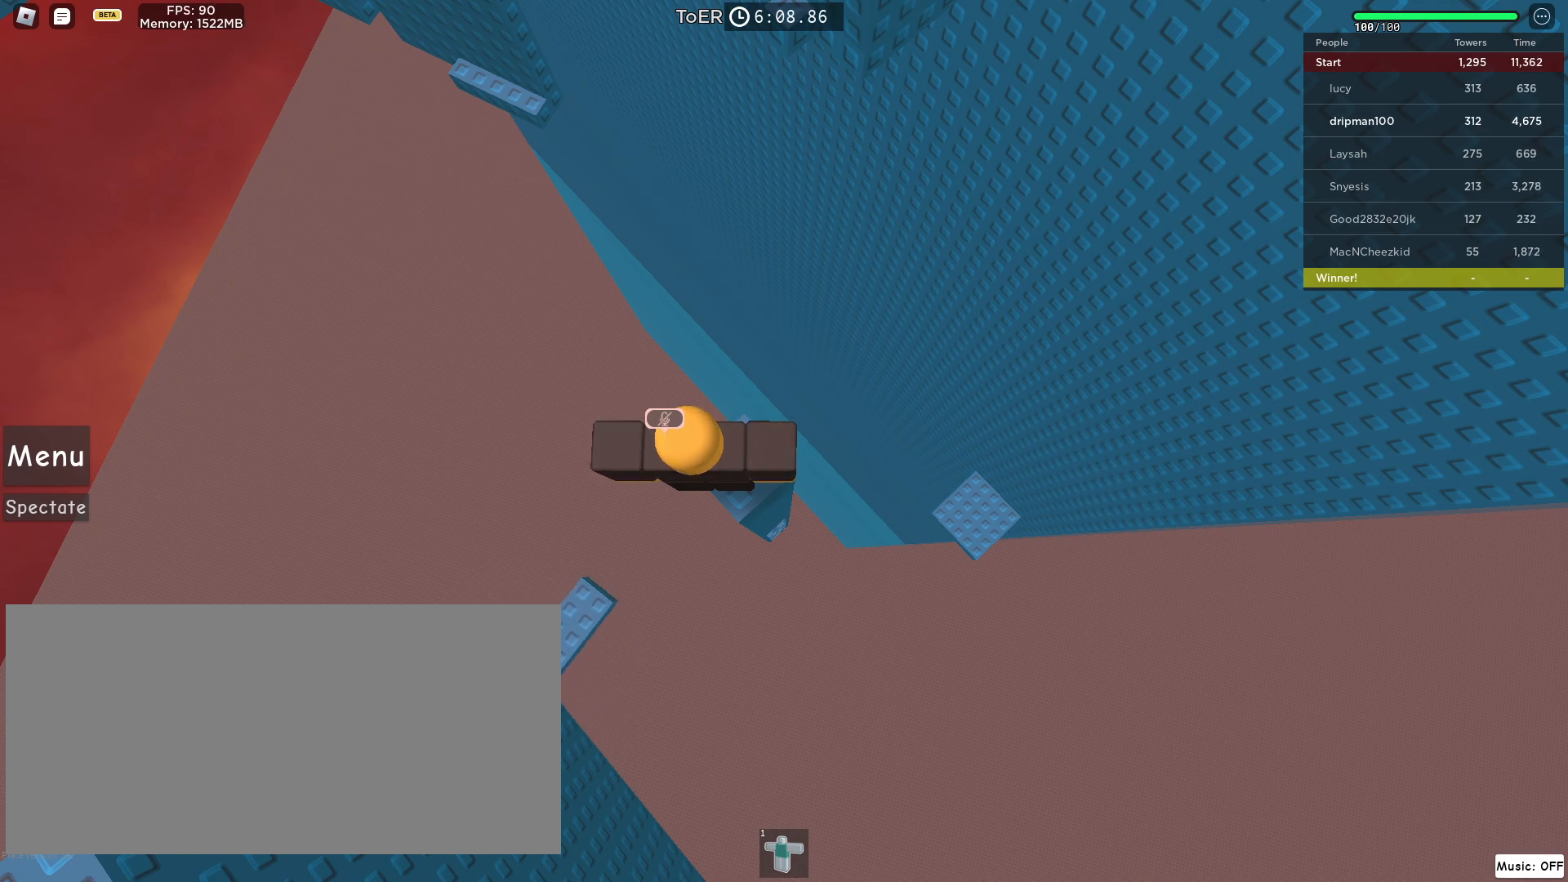
{"keys": [], "mouse": [], "events": []}
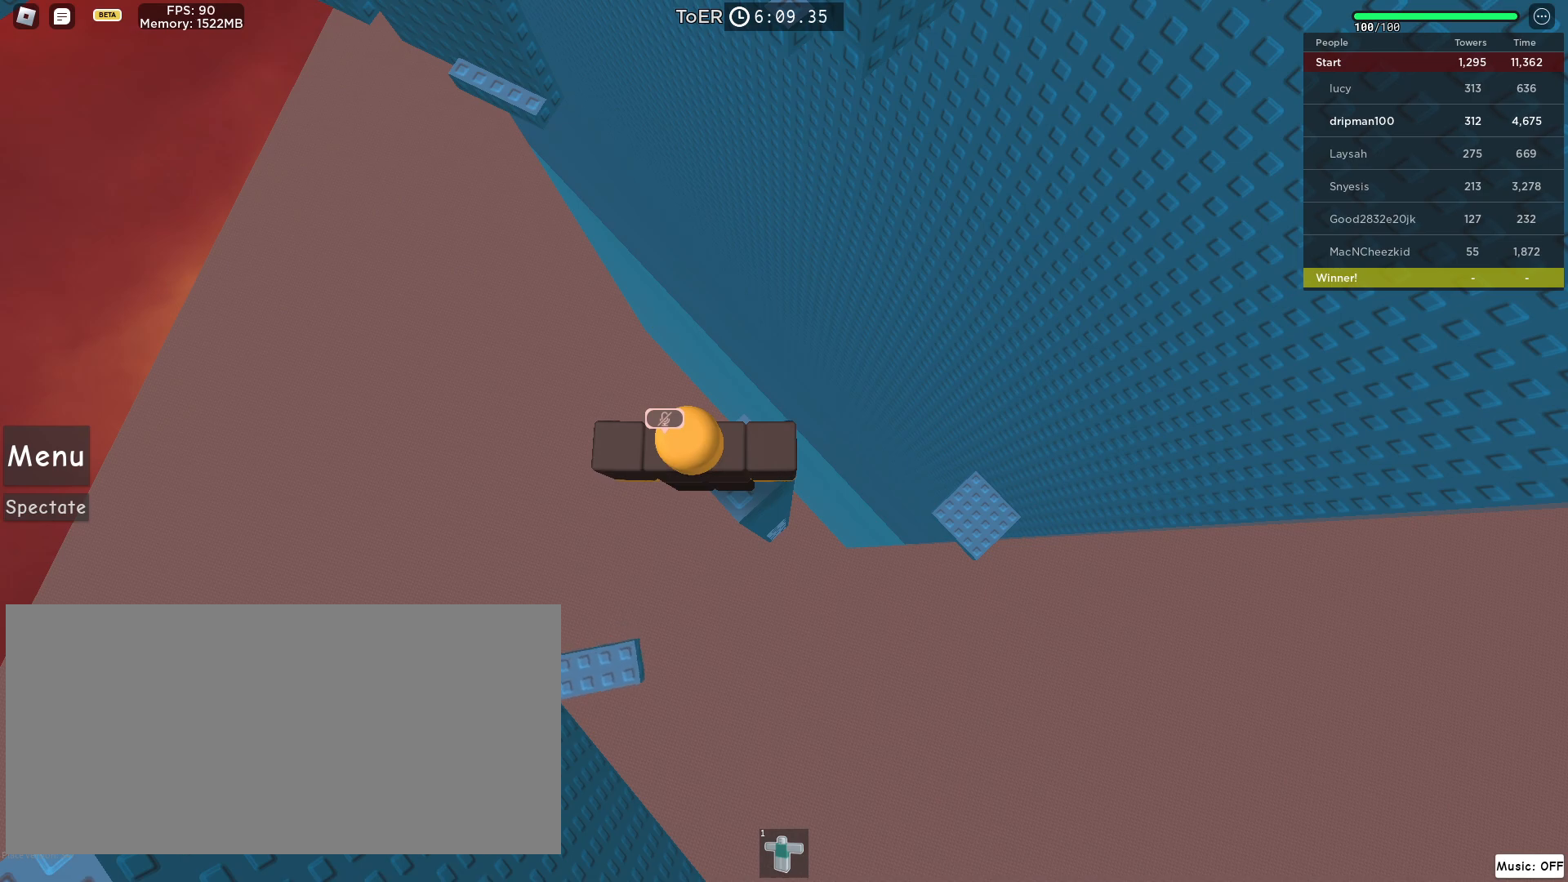
{"keys": [], "mouse": [], "events": []}
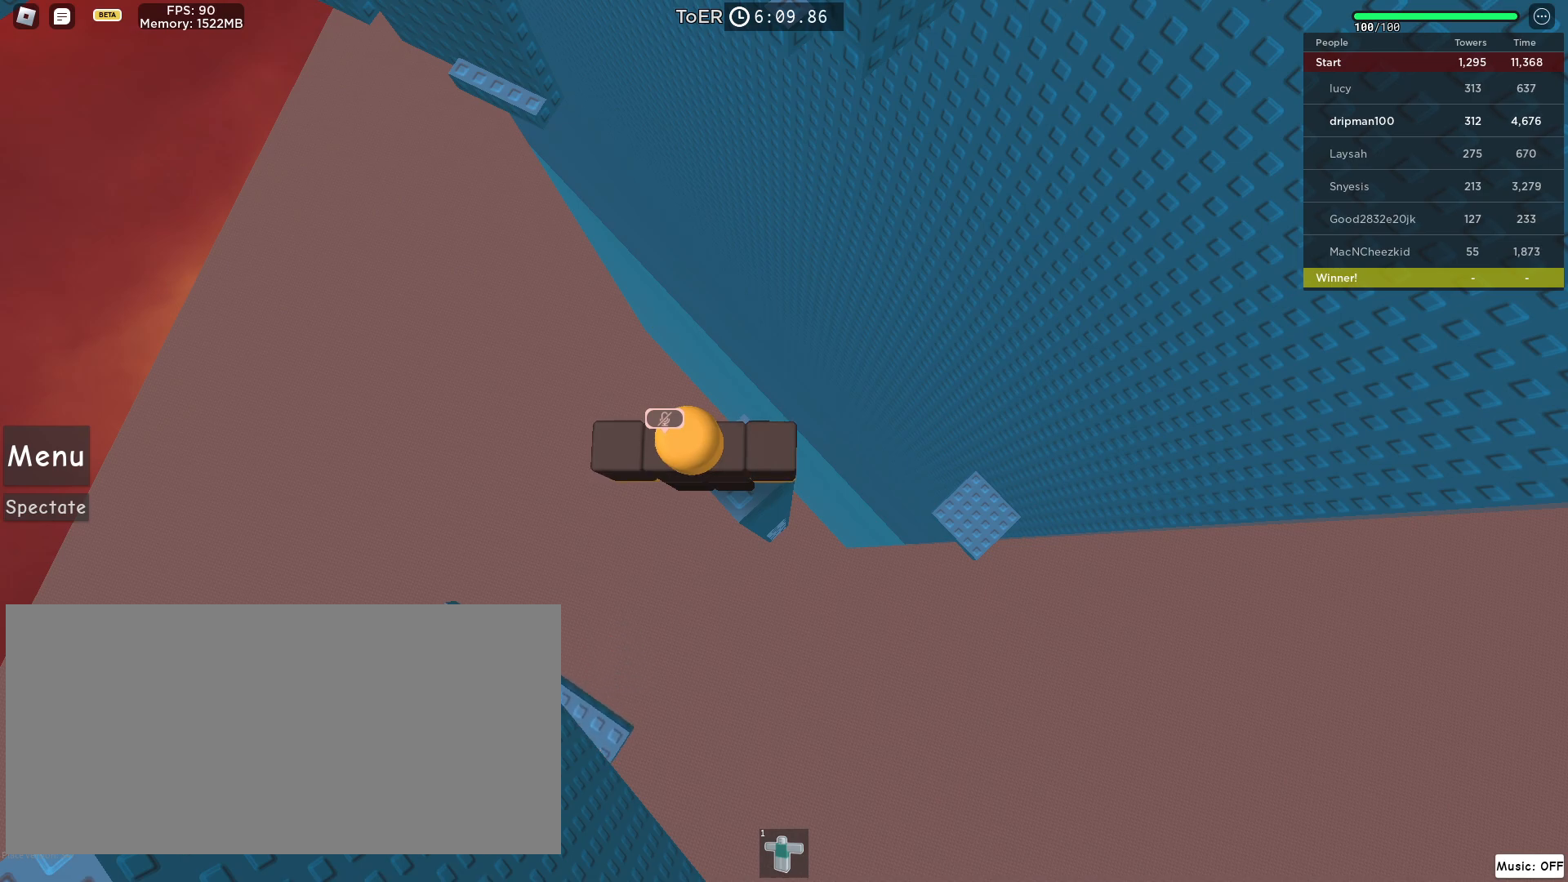
{"keys": [], "mouse": [], "events": []}
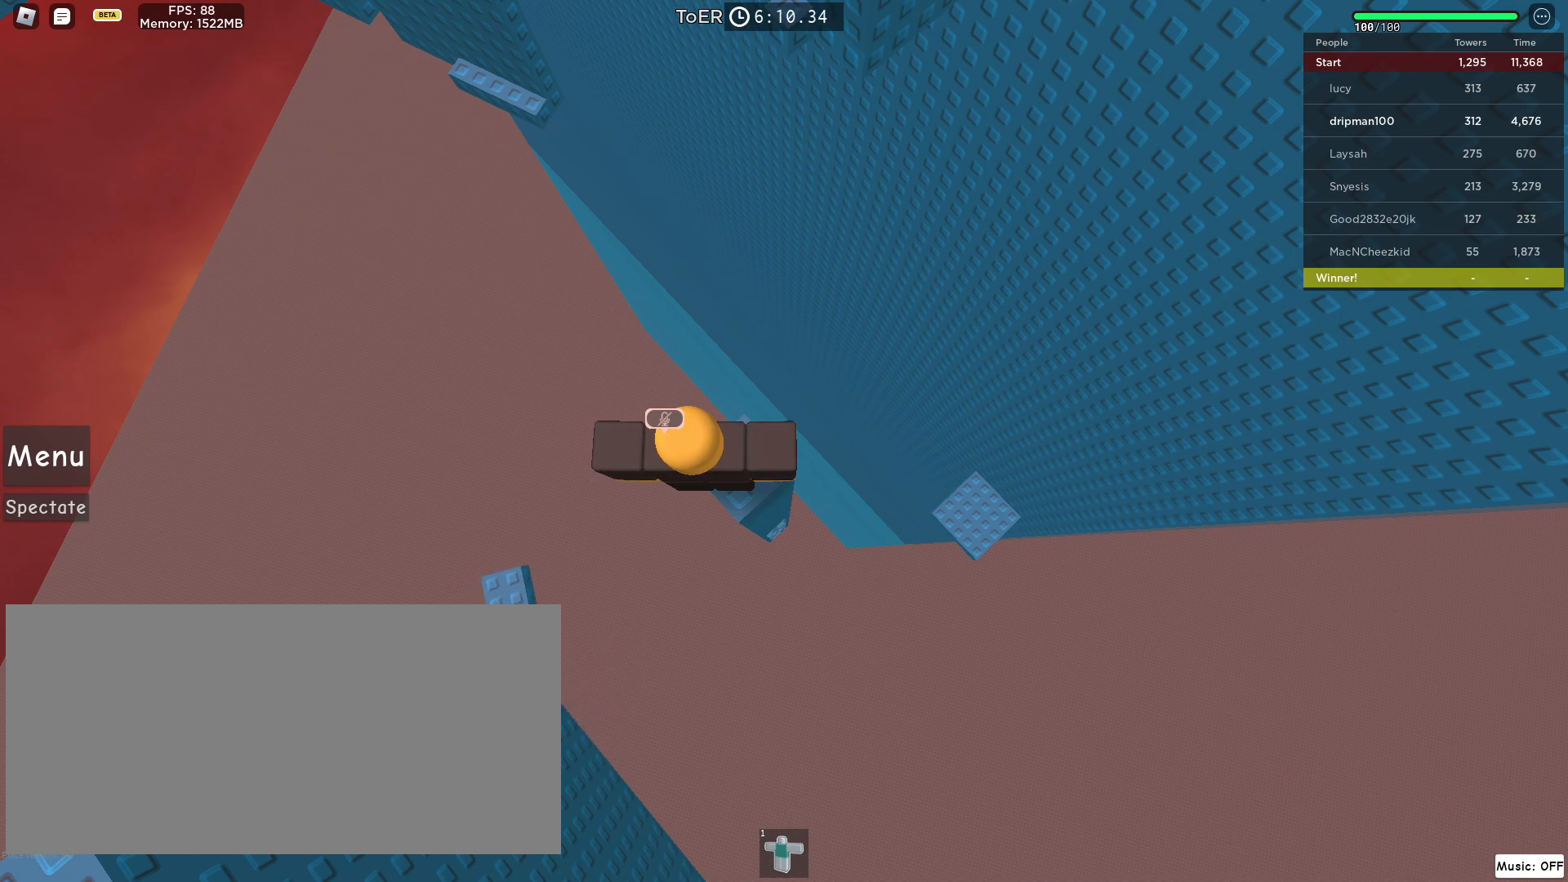
{"keys": [], "mouse": [], "events": []}
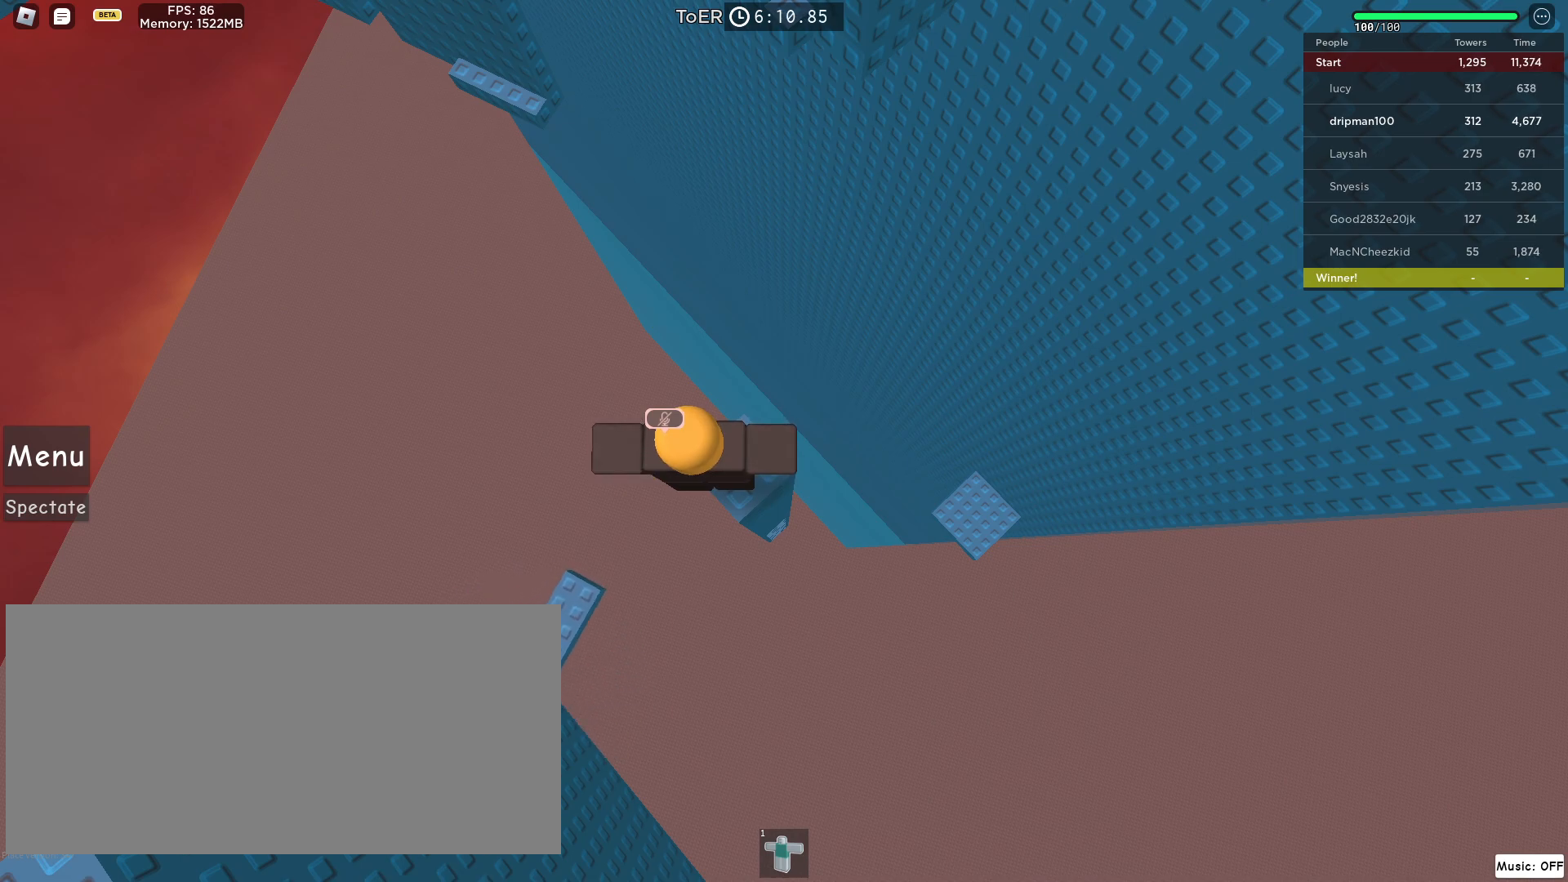
{"keys": [], "mouse": [], "events": []}
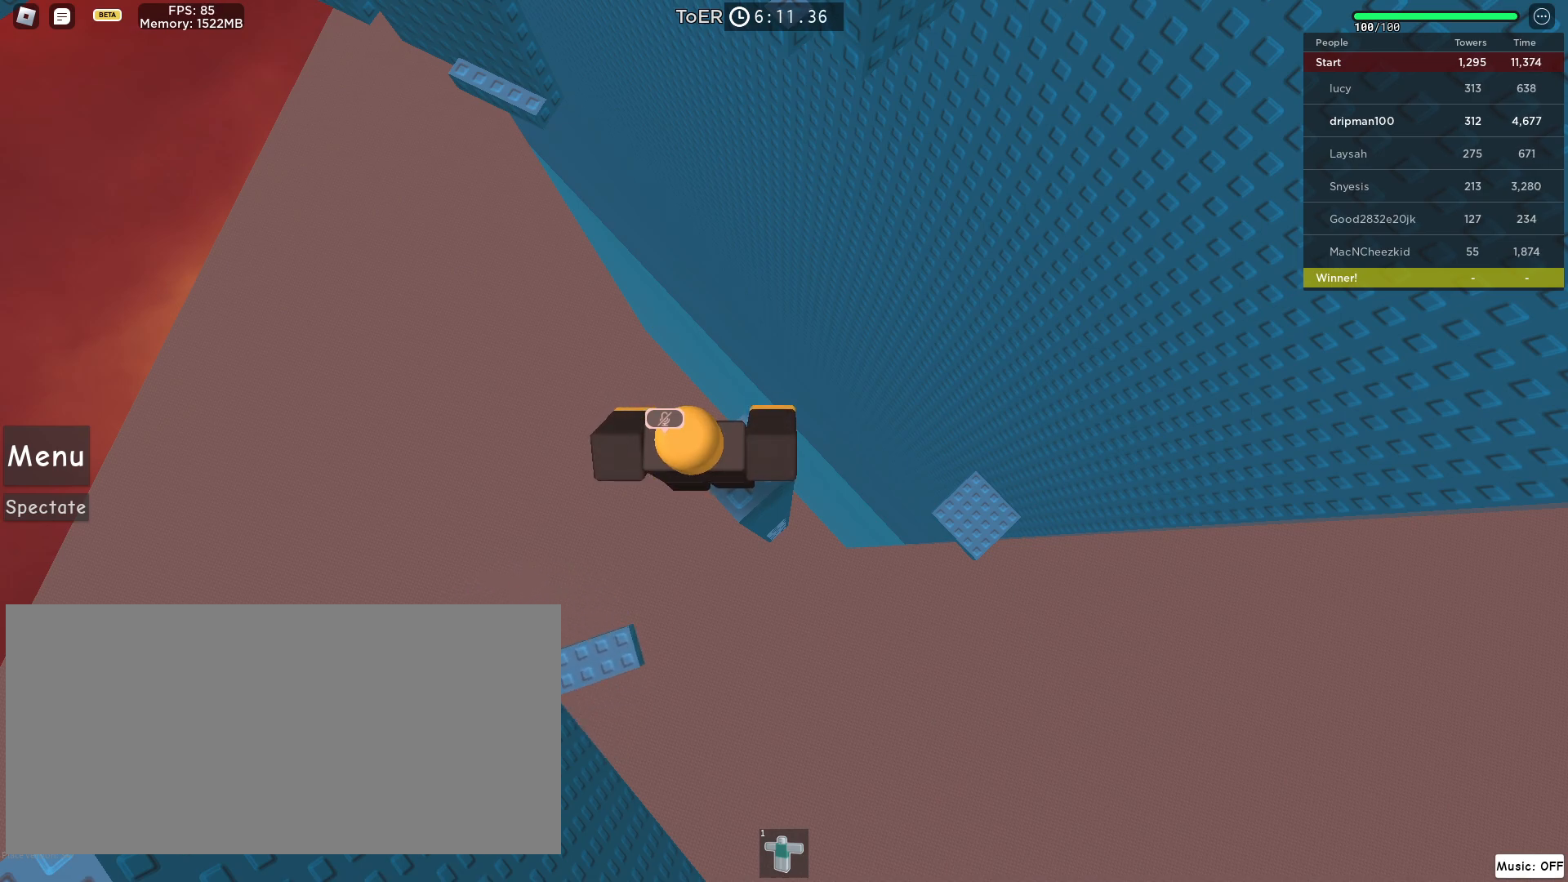
{"keys": [], "mouse": [], "events": []}
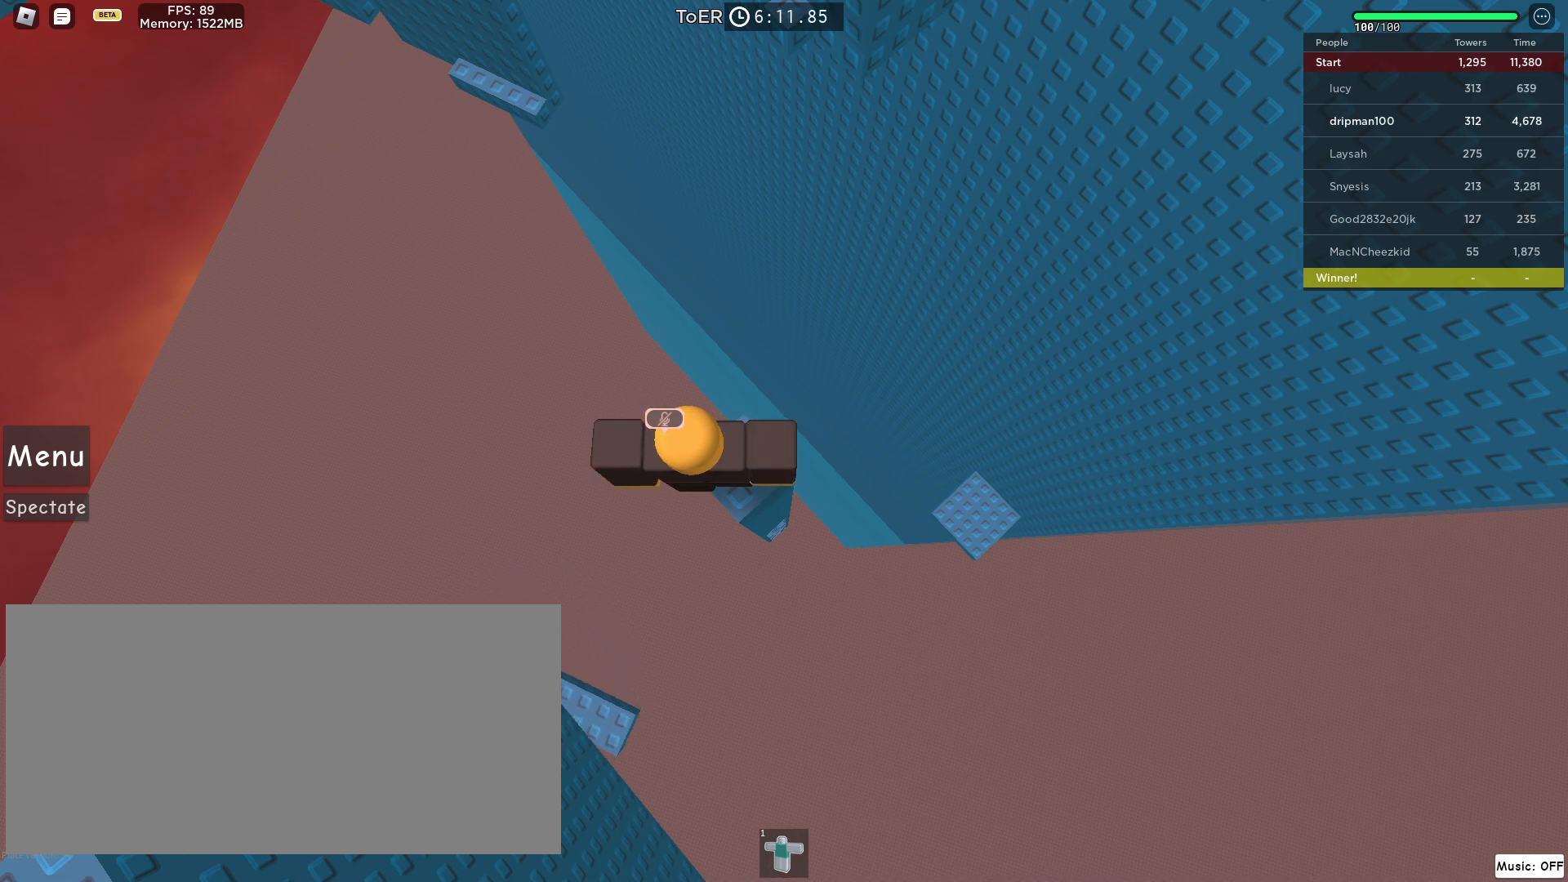
{"keys": [], "mouse": [], "events": [[133, "mouse_left", "down"], [200, "mouse_left", "up"]]}
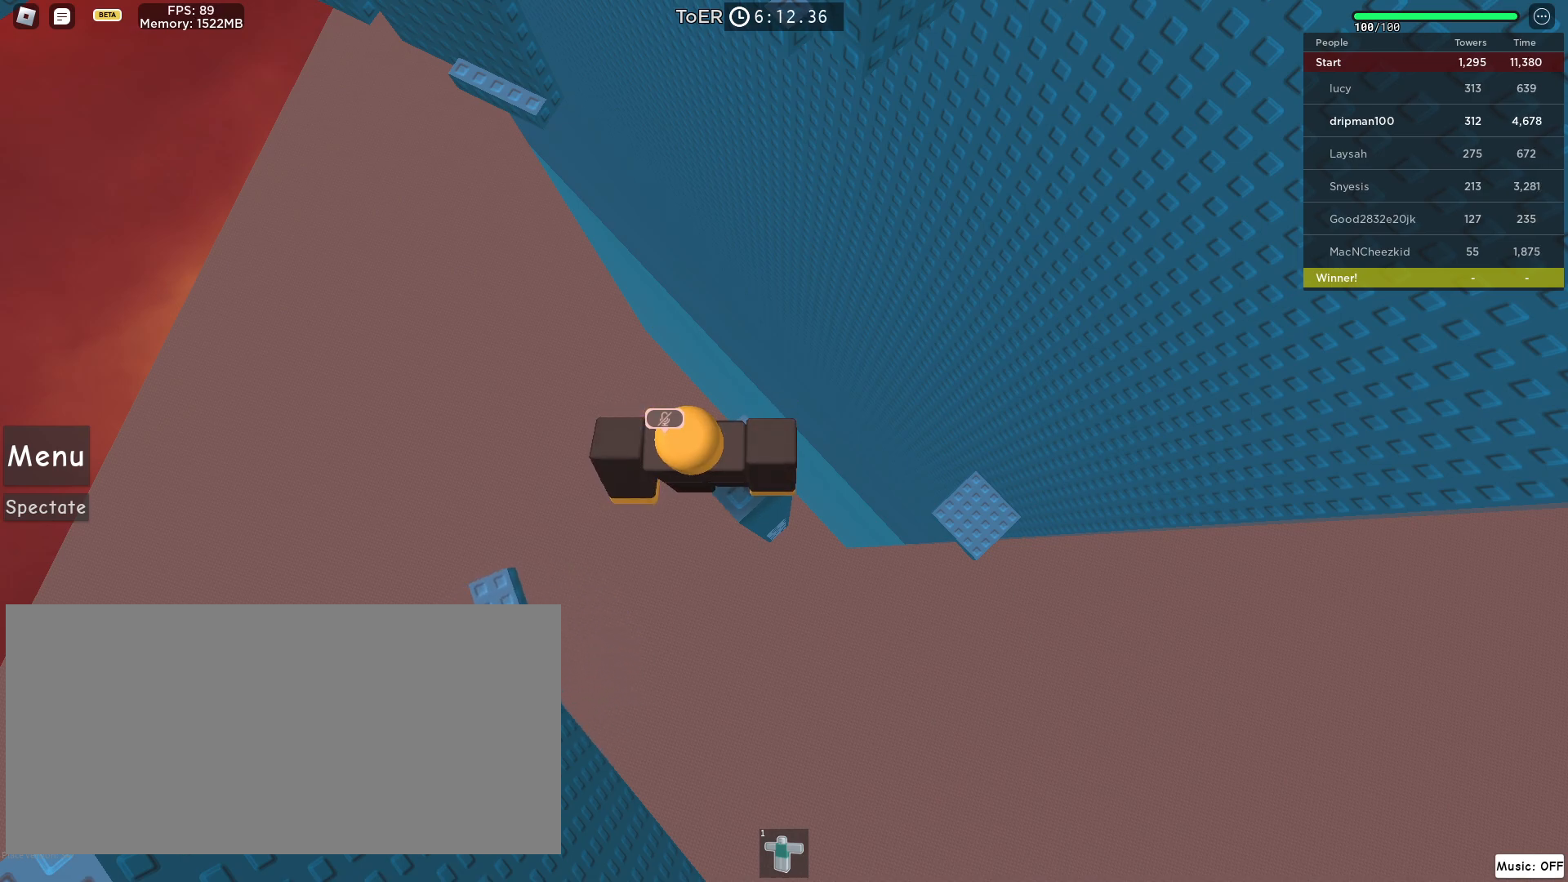
{"keys": [], "mouse": [], "events": []}
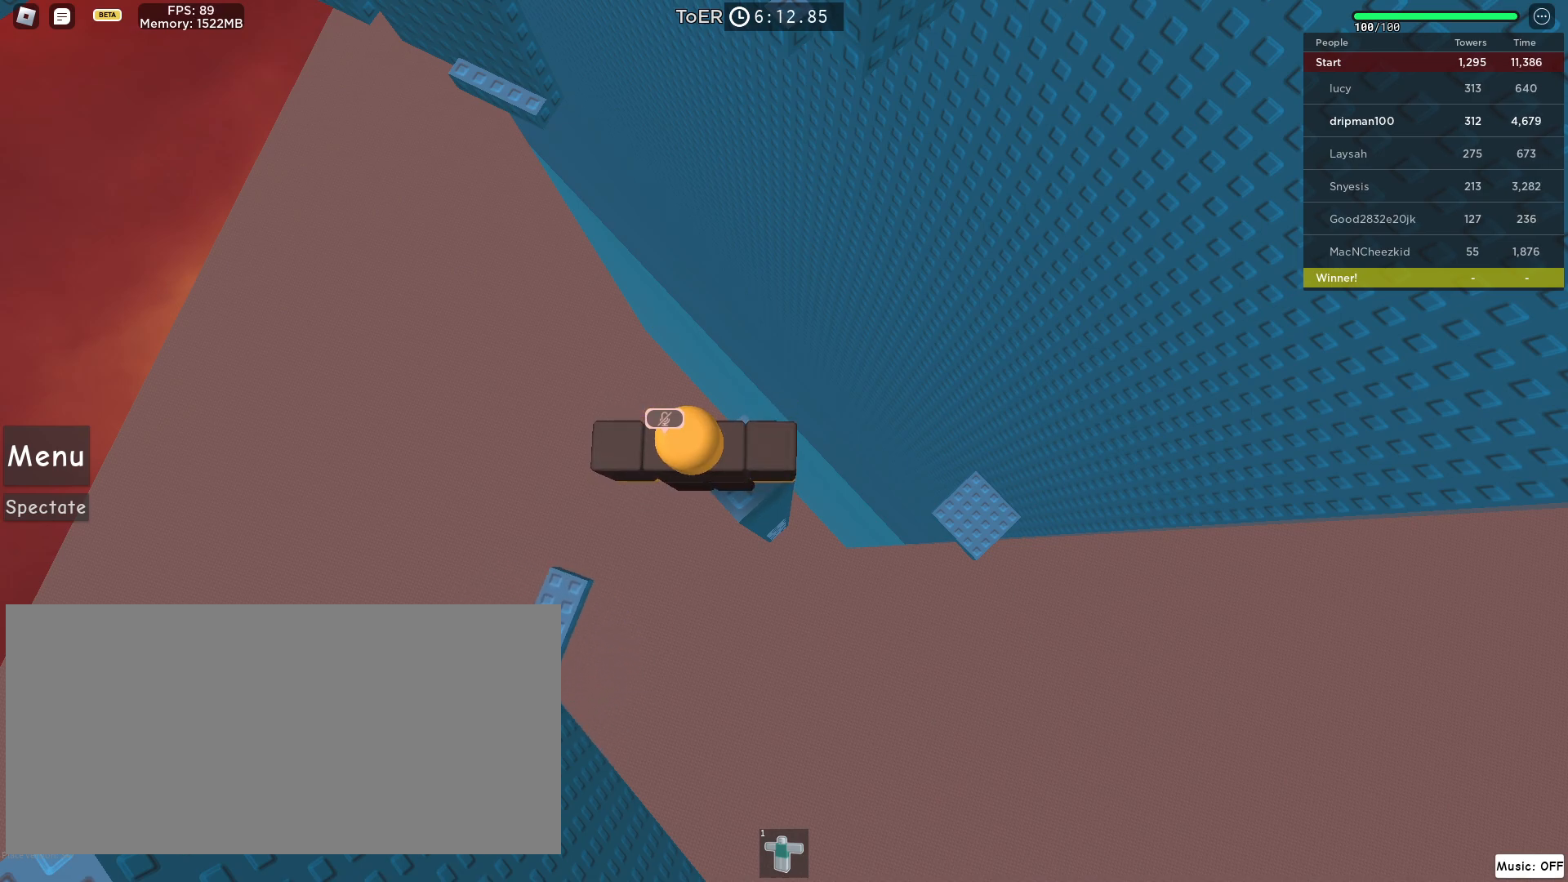
{"keys": [], "mouse": [], "events": []}
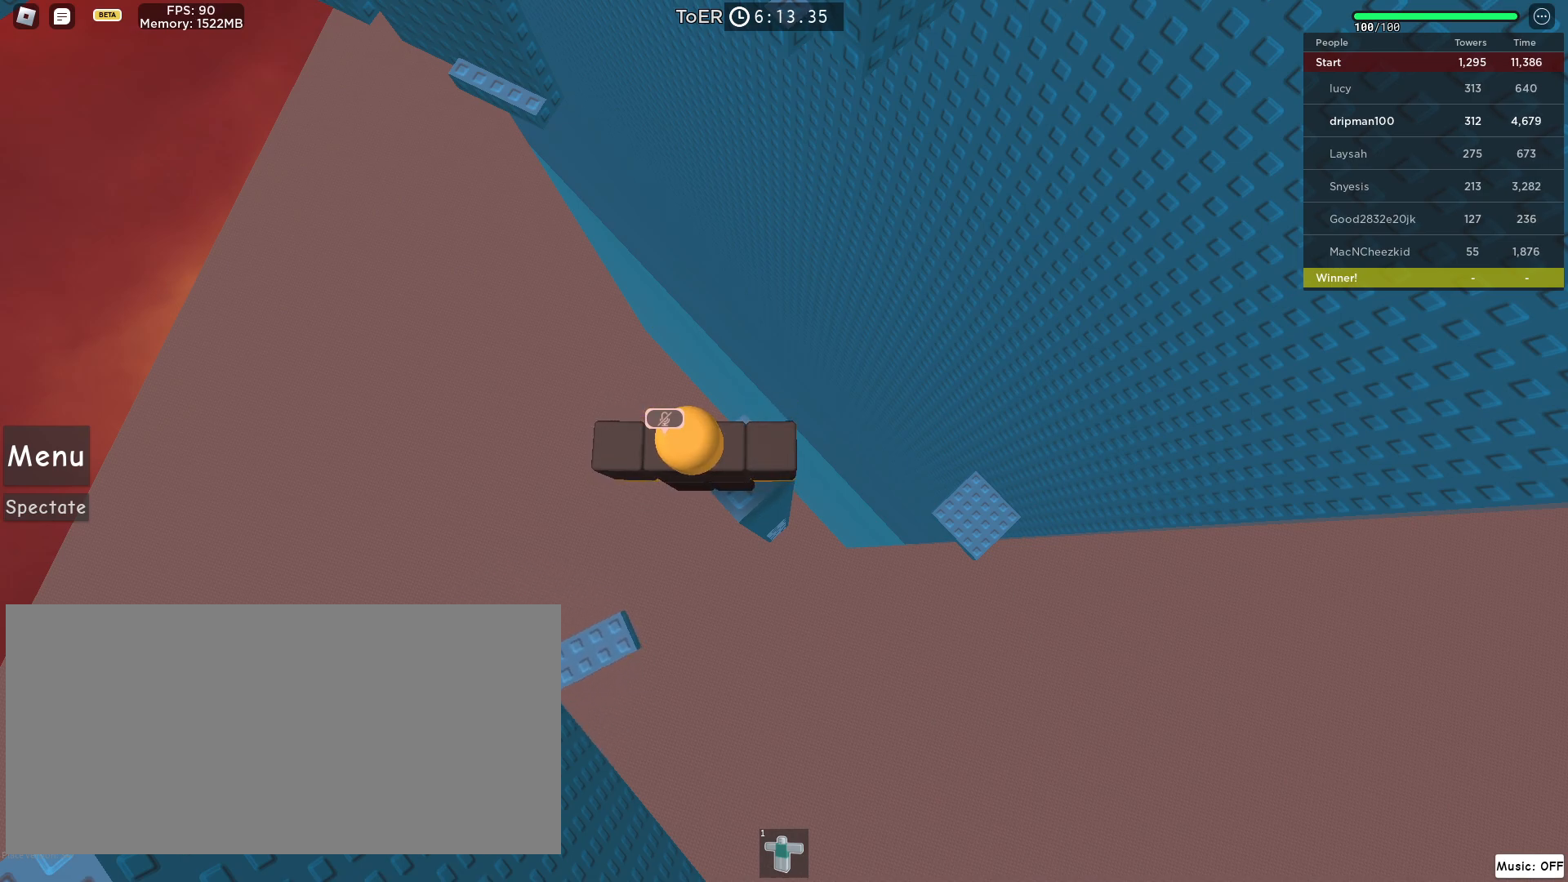
{"keys": [], "mouse": [], "events": []}
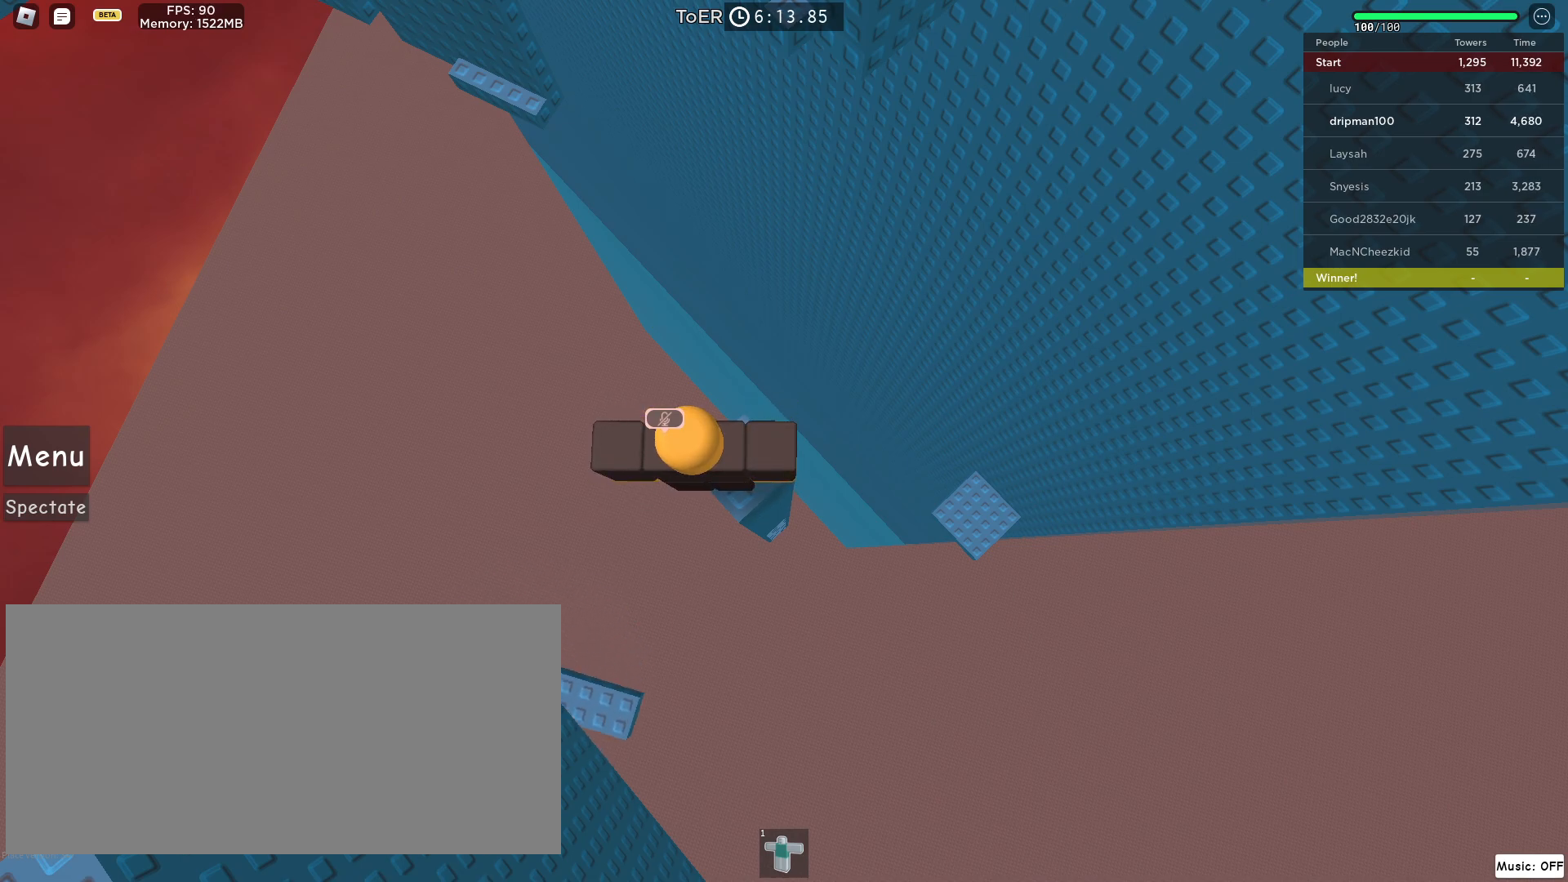
{"keys": [], "mouse": [], "events": [[50, "mouse_left", "down"], [117, "mouse_left", "up"]]}
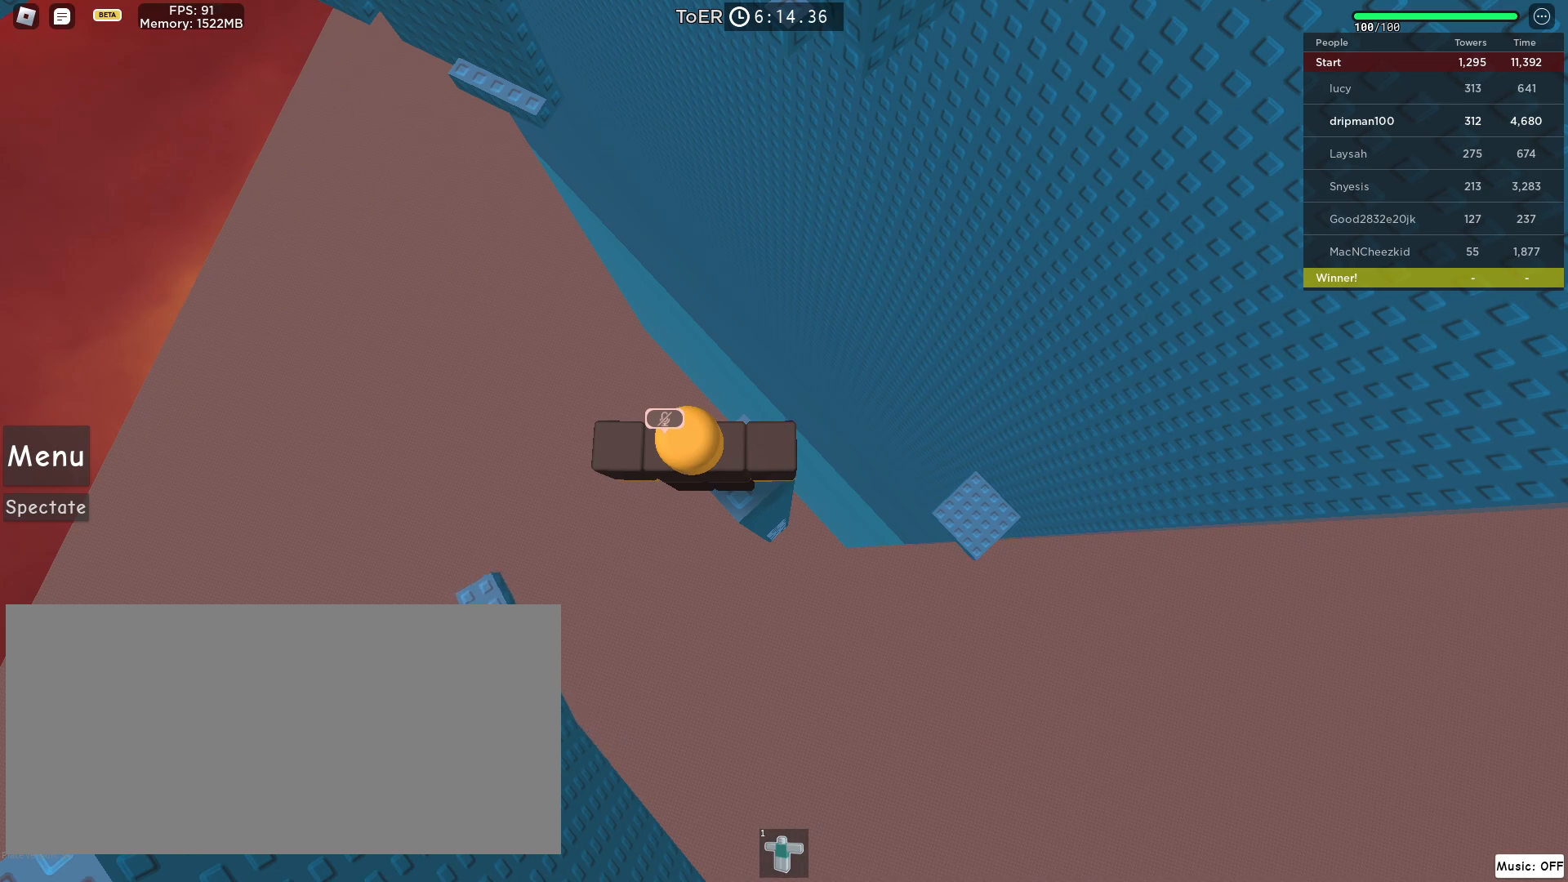
{"keys": [], "mouse": [], "events": []}